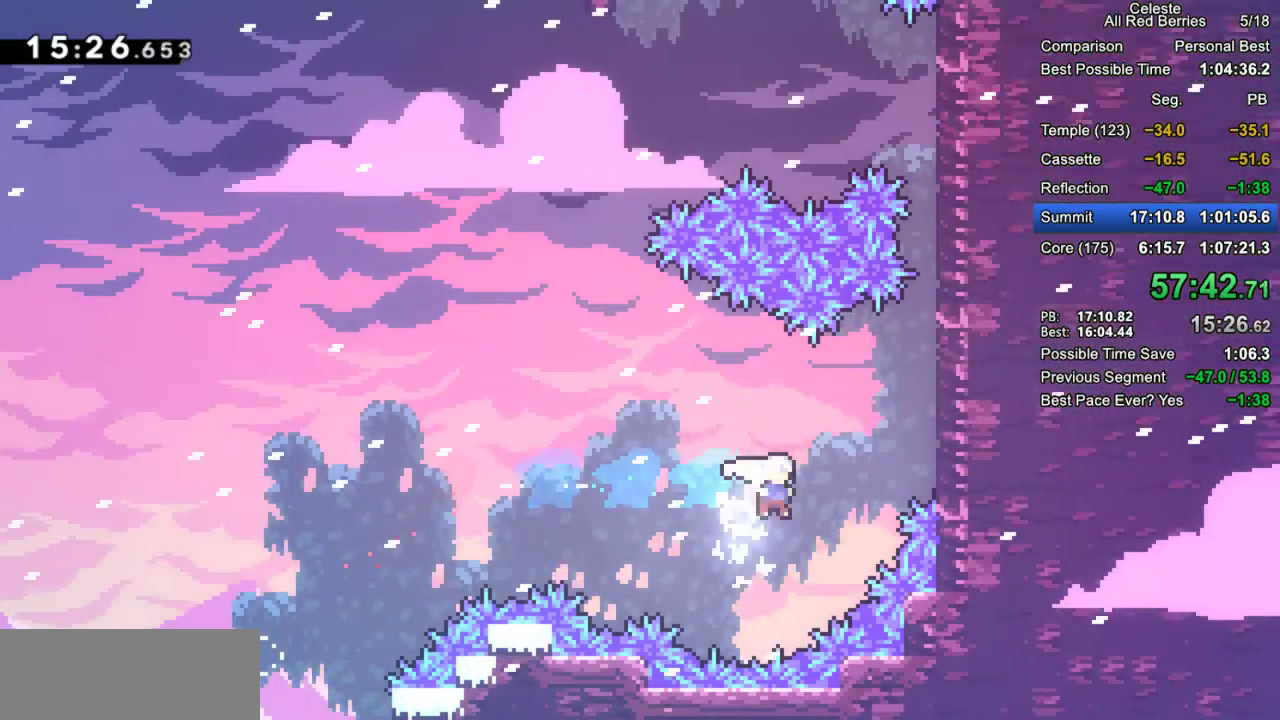
Gameplay with keyboard; each line is a JSON object with the keys held at the frame after it. "events" lists presses ("down") and releases ("up") of "dash", "demo", "down", "grab", "jump", "jump2", "left", "pause", "right" and "up" between this image and that frame as [ms after this image, input, new state], when the widget could be followed in between. No other keys are recorded. Mouse input is not recorded. Key names are as the overlay labels them; some are game actions (e.g. jump) rather than physical keys.
{"keys": ["grab", "jump2", "right"], "events": [[17, "dash", "down"], [300, "dash", "up"], [350, "jump2", "down"], [400, "up", "up"]]}
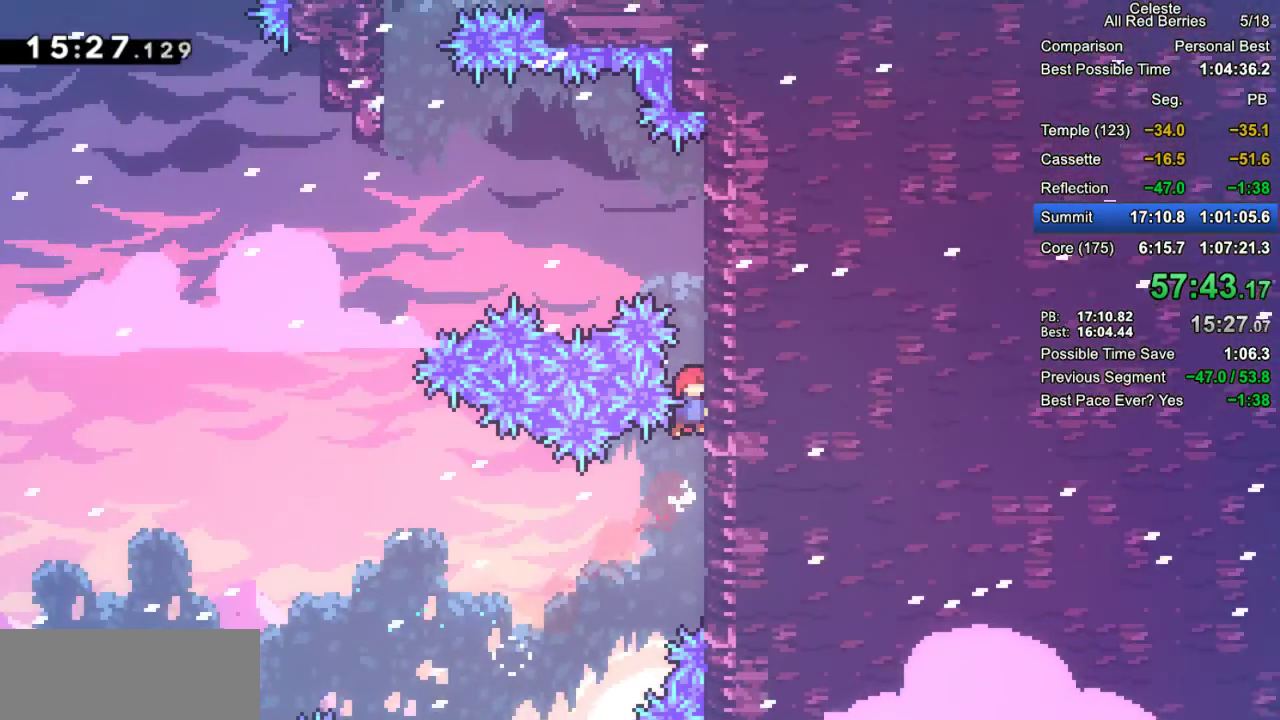
{"keys": ["grab", "jump2", "left"], "events": [[33, "jump2", "up"], [83, "jump2", "down"], [217, "jump2", "up"], [317, "jump2", "down"], [400, "jump2", "up"], [450, "left", "down"], [450, "right", "up"], [500, "jump2", "down"]]}
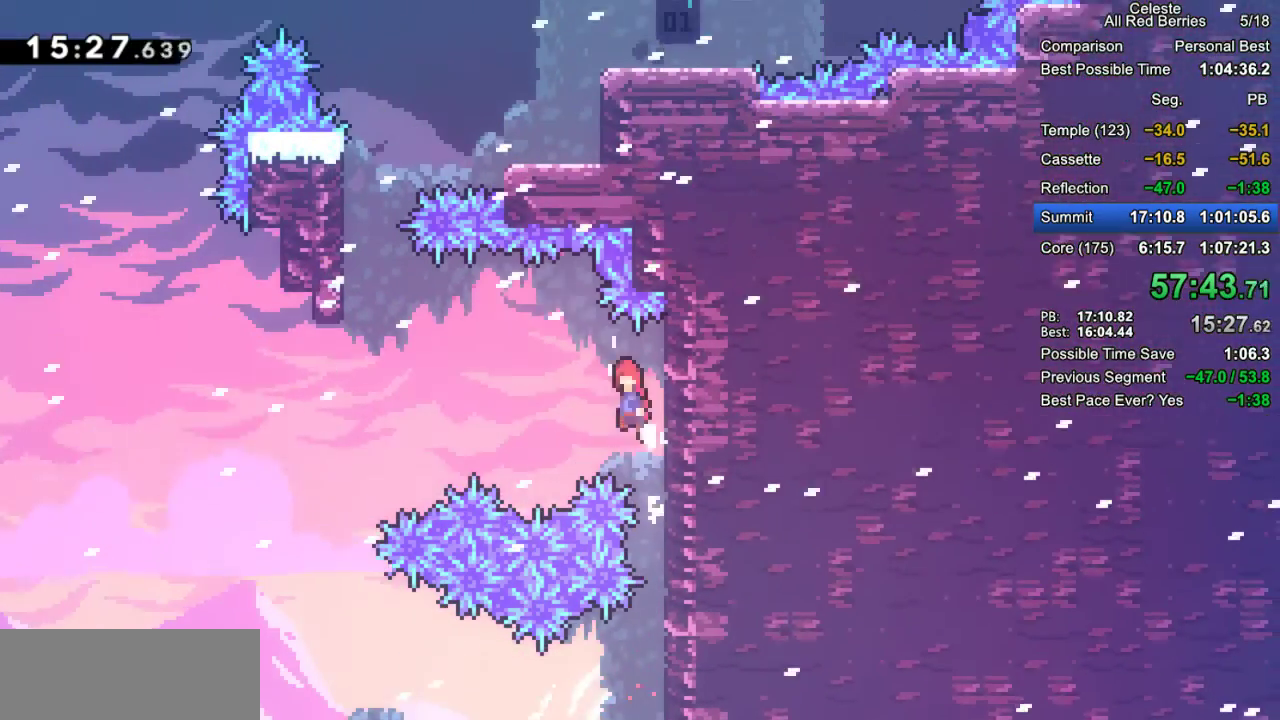
{"keys": ["grab", "left", "up"], "events": [[417, "up", "down"], [467, "jump2", "up"]]}
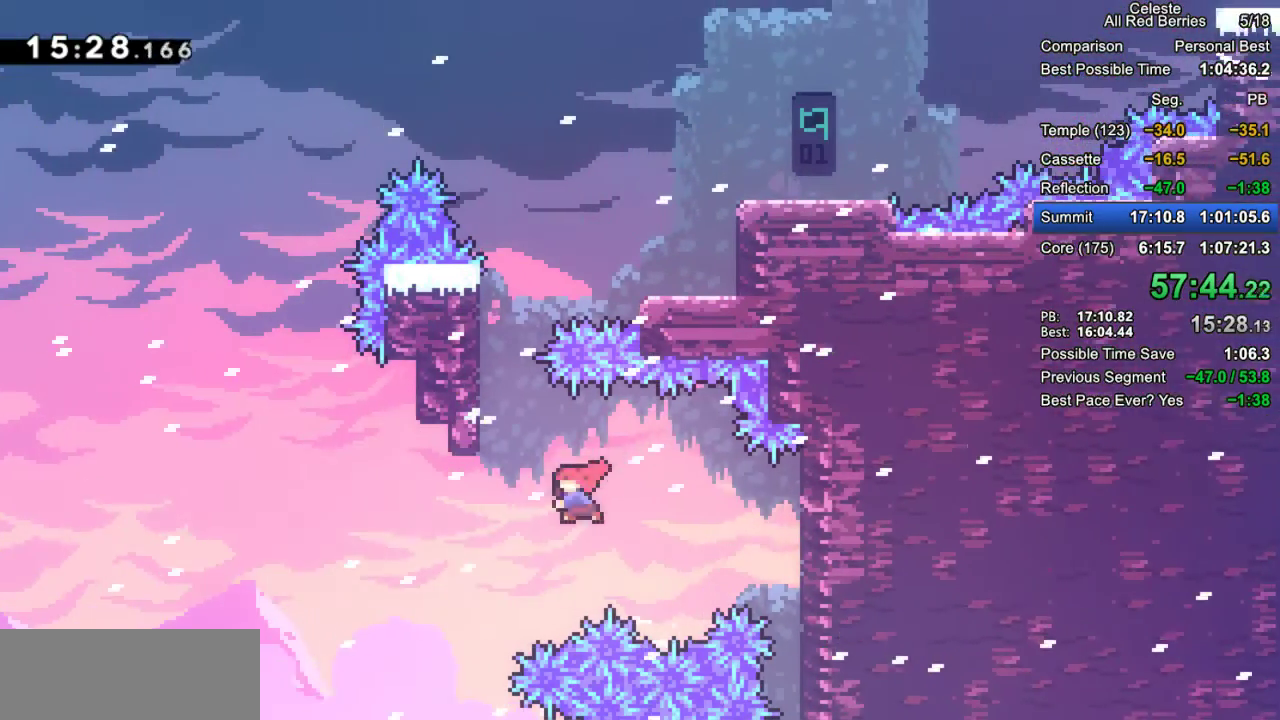
{"keys": ["grab", "jump2", "right"], "events": [[17, "dash", "down"], [200, "dash", "up"], [250, "jump2", "down"], [400, "jump2", "up"], [433, "jump2", "down"], [433, "left", "up"], [433, "up", "up"], [483, "right", "down"]]}
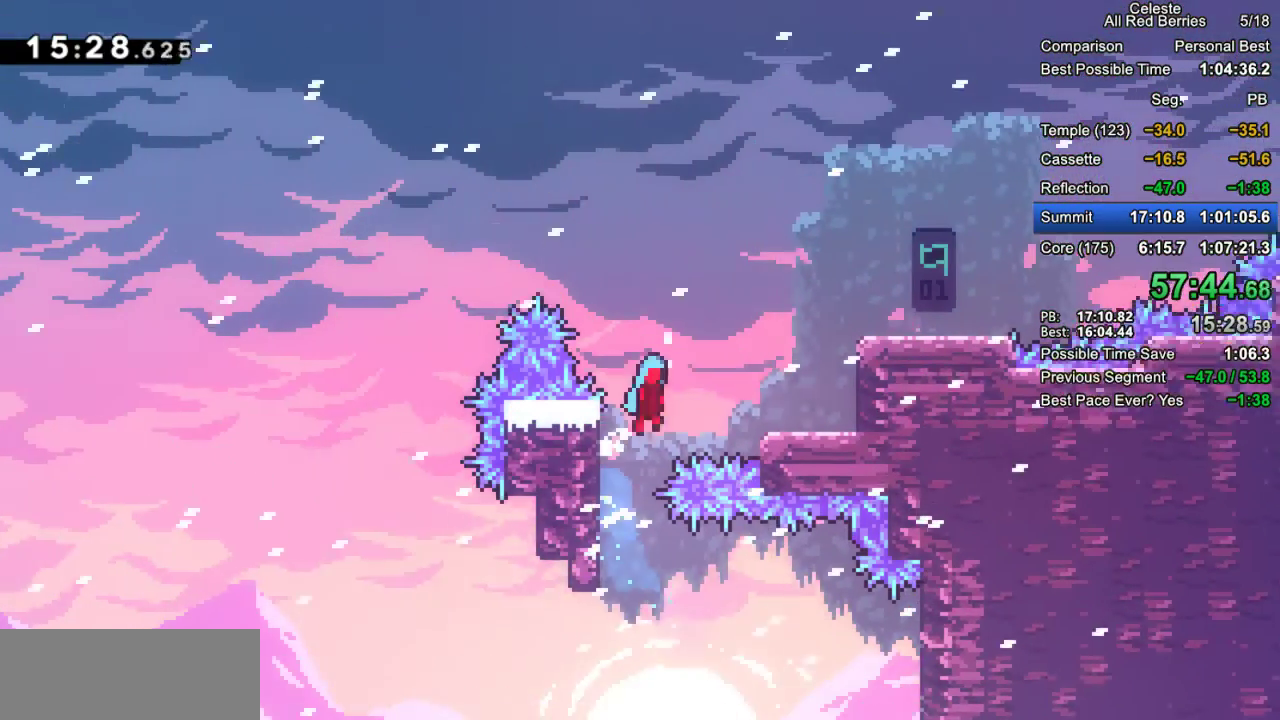
{"keys": ["grab", "jump2", "right"], "events": [[133, "jump2", "up"], [417, "right", "up"], [450, "jump2", "down"], [450, "right", "down"]]}
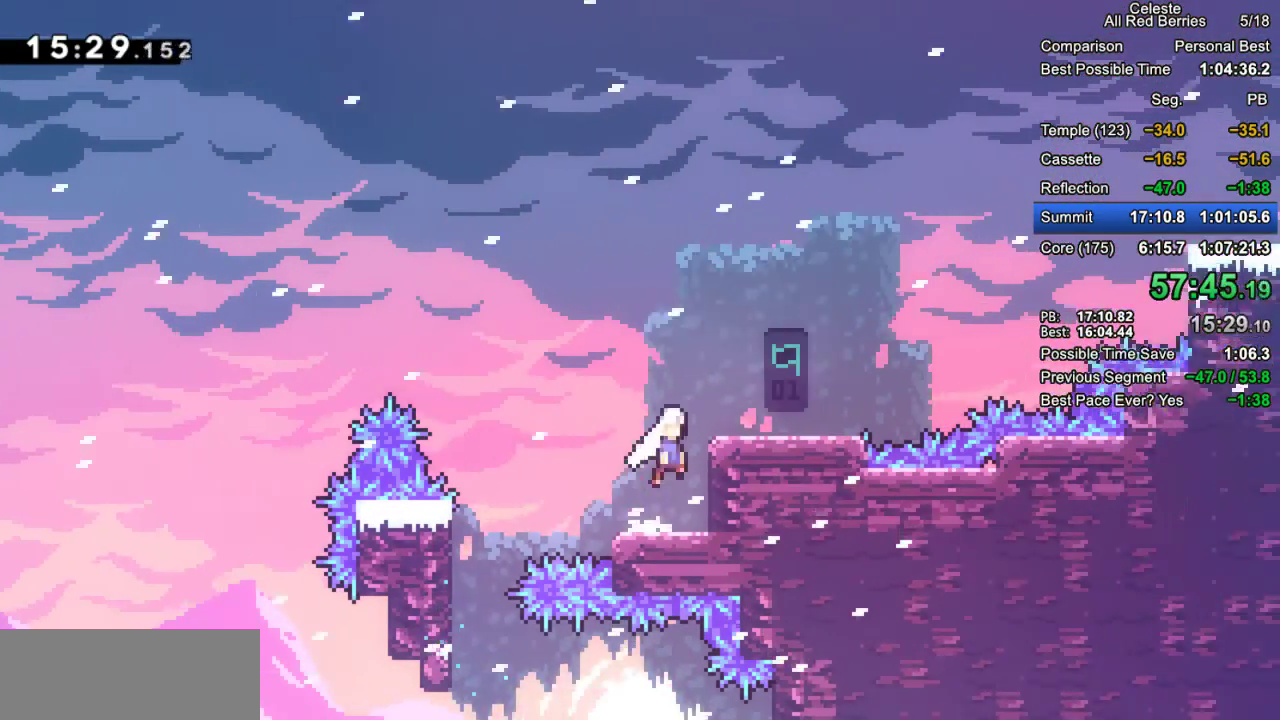
{"keys": ["grab", "jump2", "right", "up"], "events": [[183, "jump2", "up"], [383, "jump2", "down"], [383, "up", "down"]]}
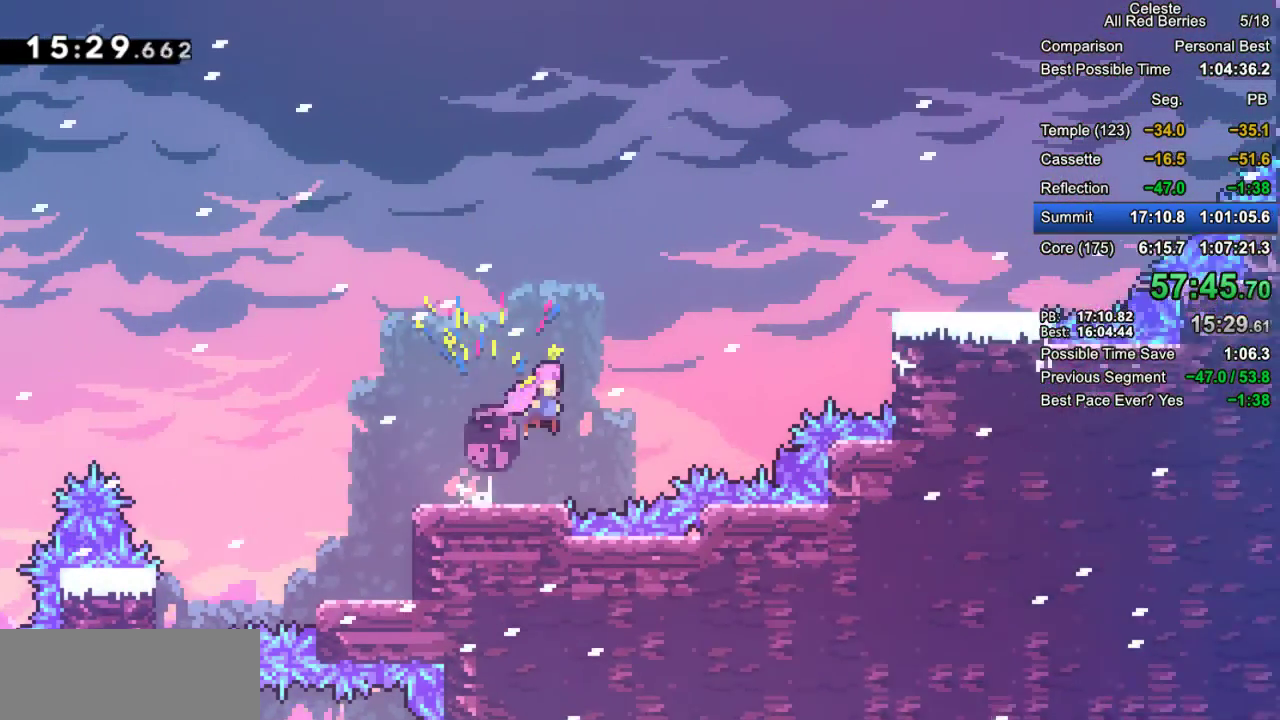
{"keys": ["dash", "grab", "right"], "events": [[17, "jump2", "up"], [67, "dash", "down"], [250, "dash", "up"], [350, "dash", "down"], [350, "up", "up"]]}
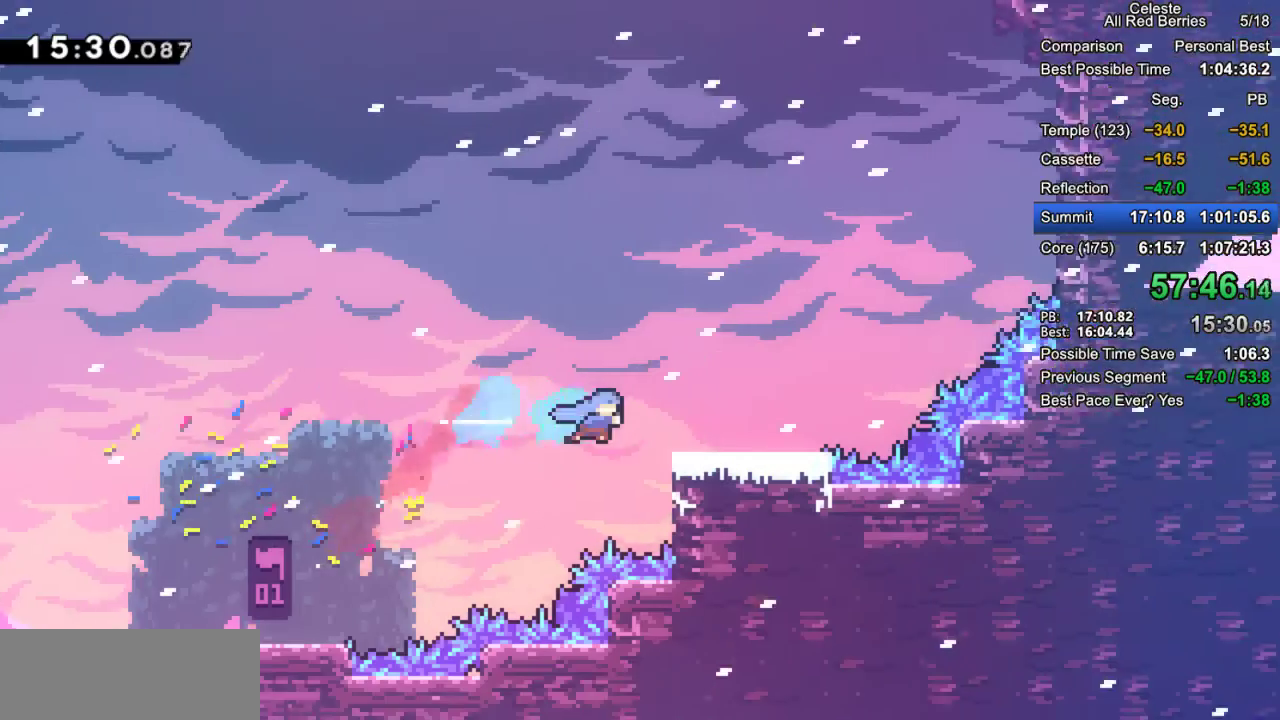
{"keys": ["dash", "grab", "right", "up"], "events": [[33, "dash", "up"], [167, "right", "up"], [217, "jump2", "down"], [267, "right", "down"], [267, "up", "down"], [417, "jump2", "up"], [500, "dash", "down"]]}
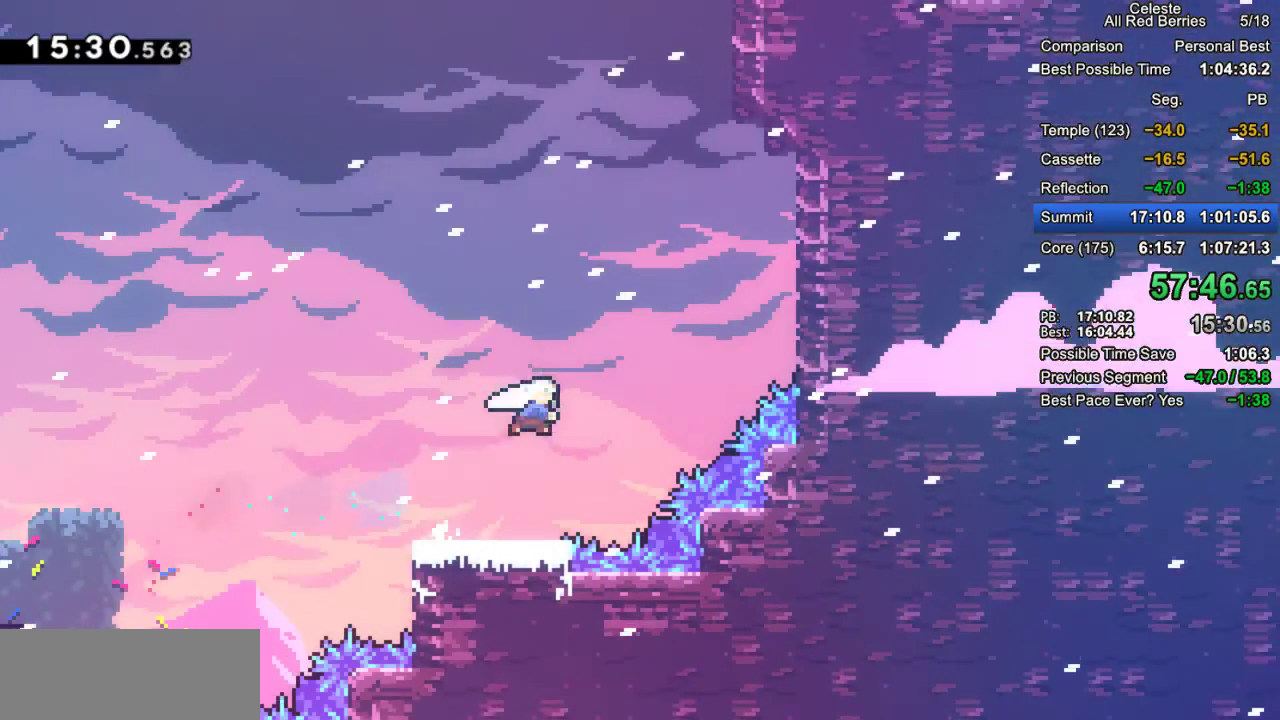
{"keys": ["dash", "grab", "up"], "events": [[233, "dash", "up"], [333, "dash", "down"], [333, "right", "up"]]}
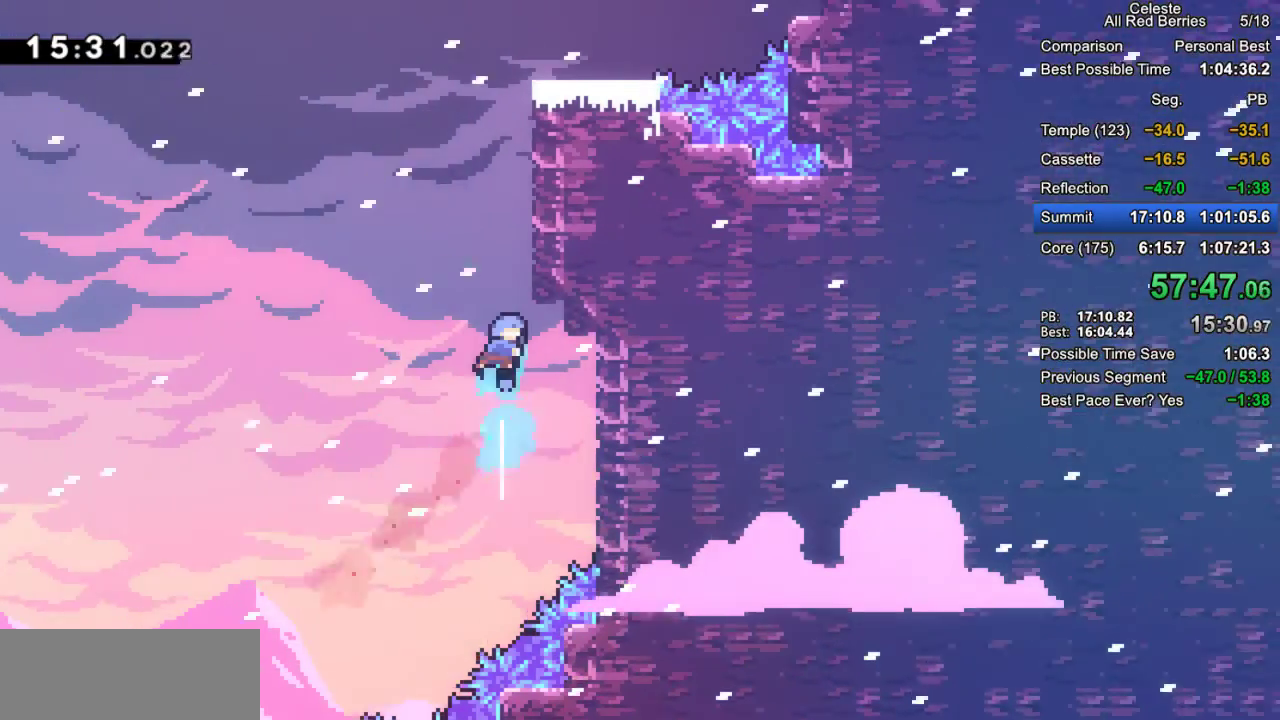
{"keys": ["grab", "jump", "right"], "events": [[117, "right", "down"], [150, "dash", "up"], [200, "jump", "down"], [250, "up", "up"], [350, "jump2", "down"], [433, "jump2", "up"]]}
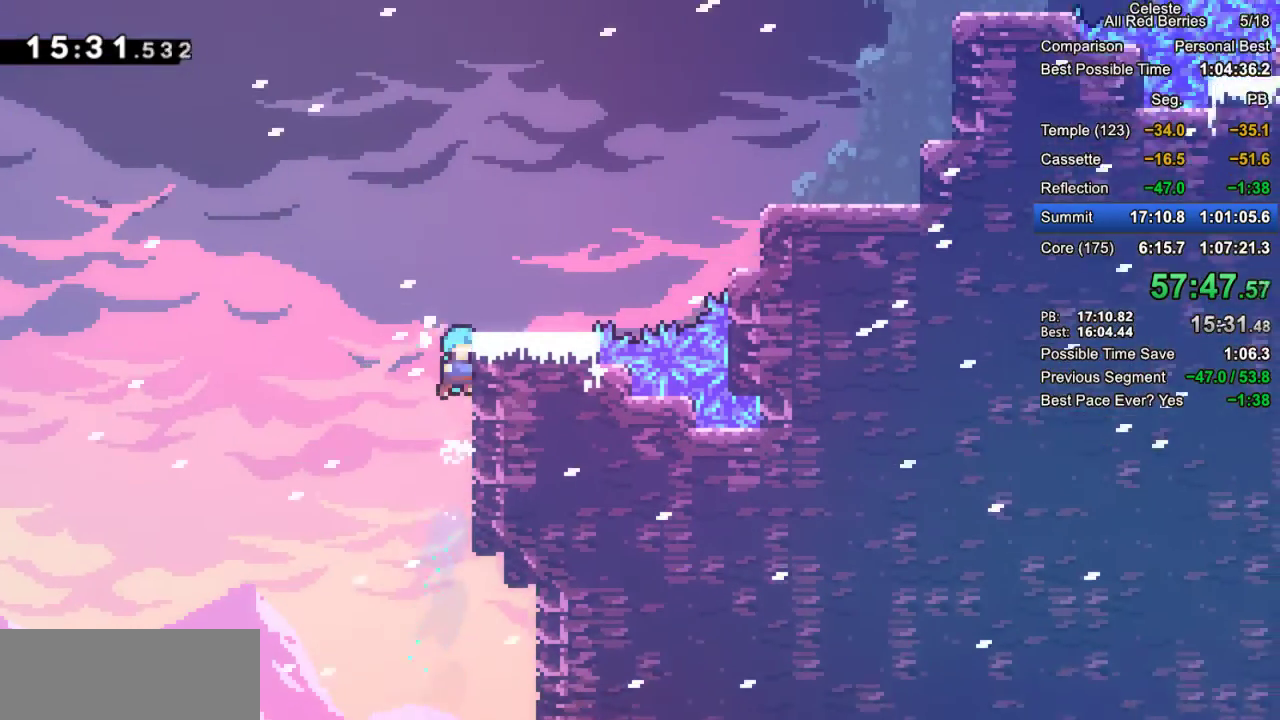
{"keys": ["grab", "jump2", "right", "up"], "events": [[33, "jump2", "down"], [167, "jump2", "up"], [217, "jump", "up"], [450, "up", "down"], [500, "jump2", "down"]]}
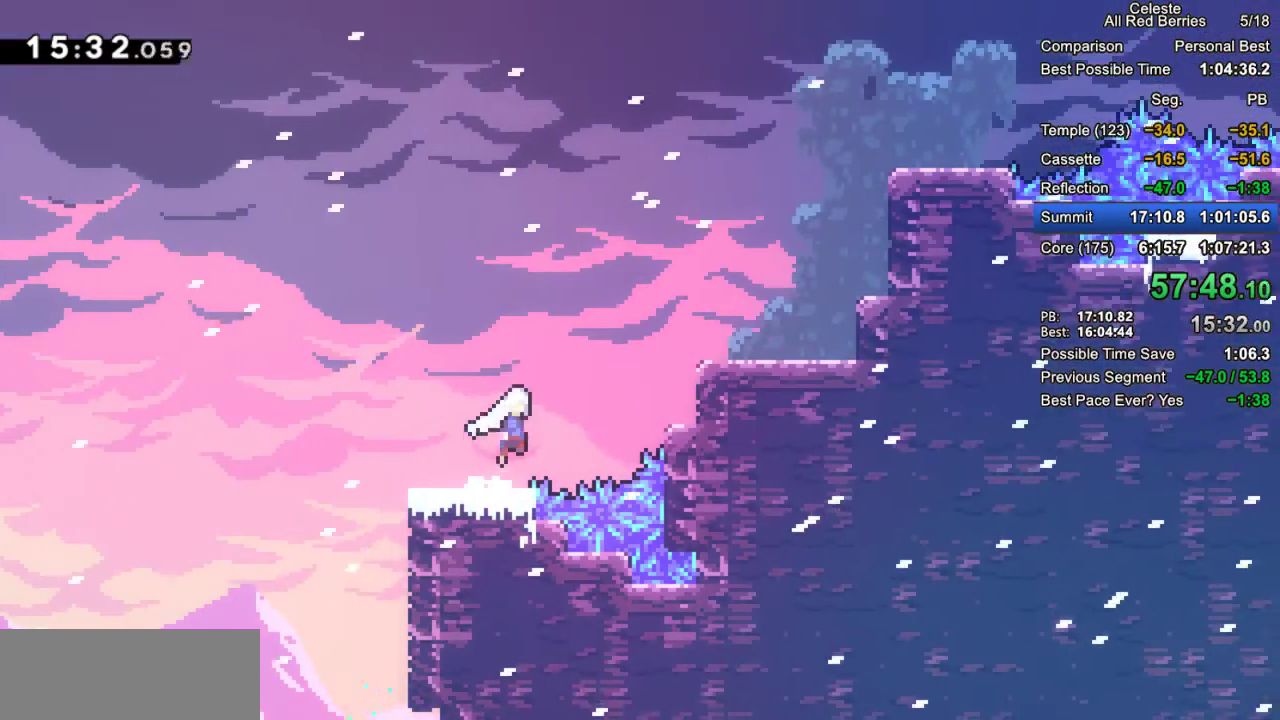
{"keys": ["dash", "grab", "right", "up"], "events": [[150, "jump2", "up"], [183, "dash", "down"], [383, "dash", "up"], [467, "dash", "down"]]}
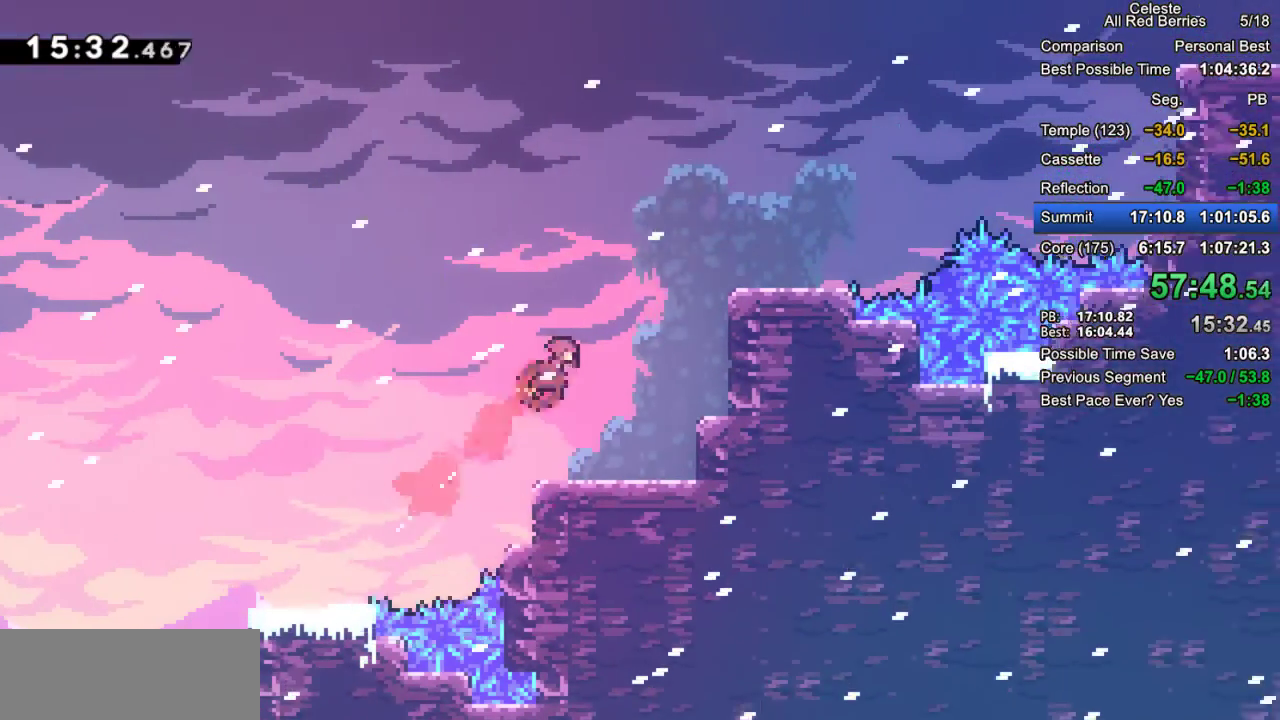
{"keys": ["grab", "jump2", "right", "up"], "events": [[200, "dash", "up"], [483, "jump2", "down"]]}
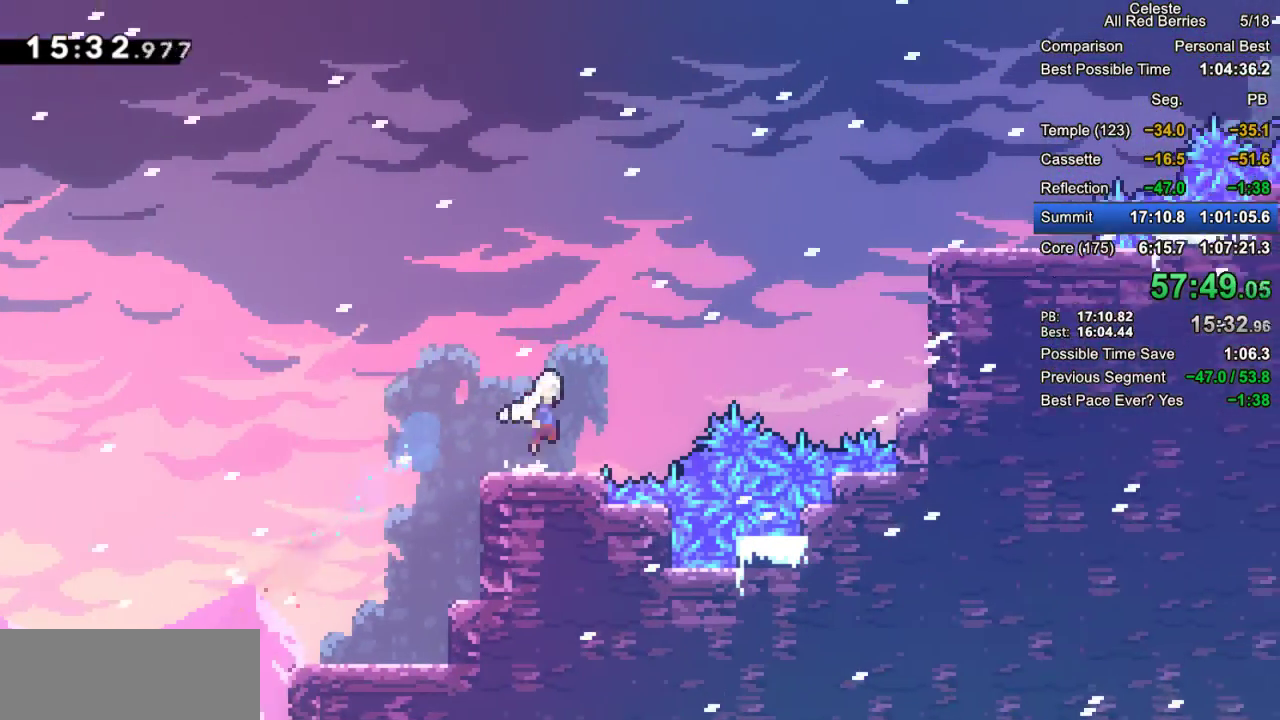
{"keys": ["dash", "grab", "right", "up"], "events": [[133, "dash", "down"], [133, "jump2", "up"], [317, "dash", "up"], [367, "dash", "down"]]}
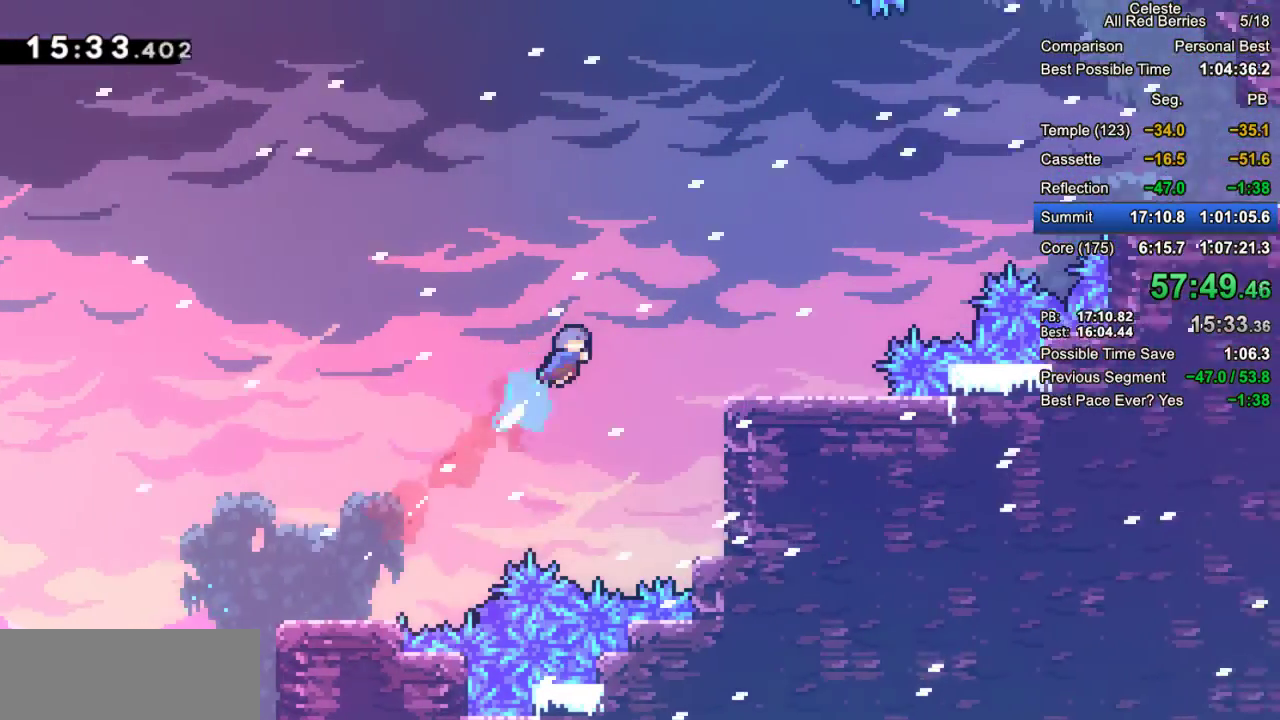
{"keys": ["grab", "right"], "events": [[100, "dash", "up"], [383, "up", "up"], [417, "right", "up"], [467, "right", "down"]]}
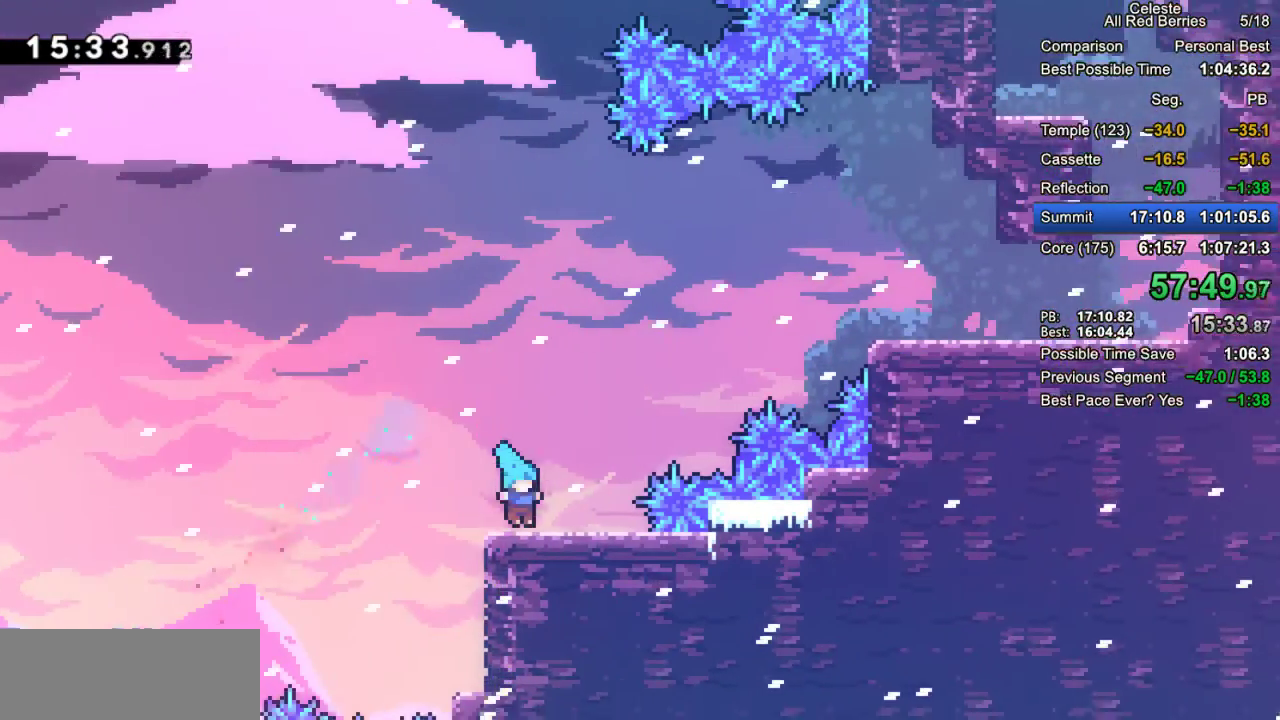
{"keys": ["grab", "right", "up"], "events": [[17, "jump2", "down"], [17, "up", "down"], [200, "jump2", "up"], [300, "dash", "down"], [483, "dash", "up"]]}
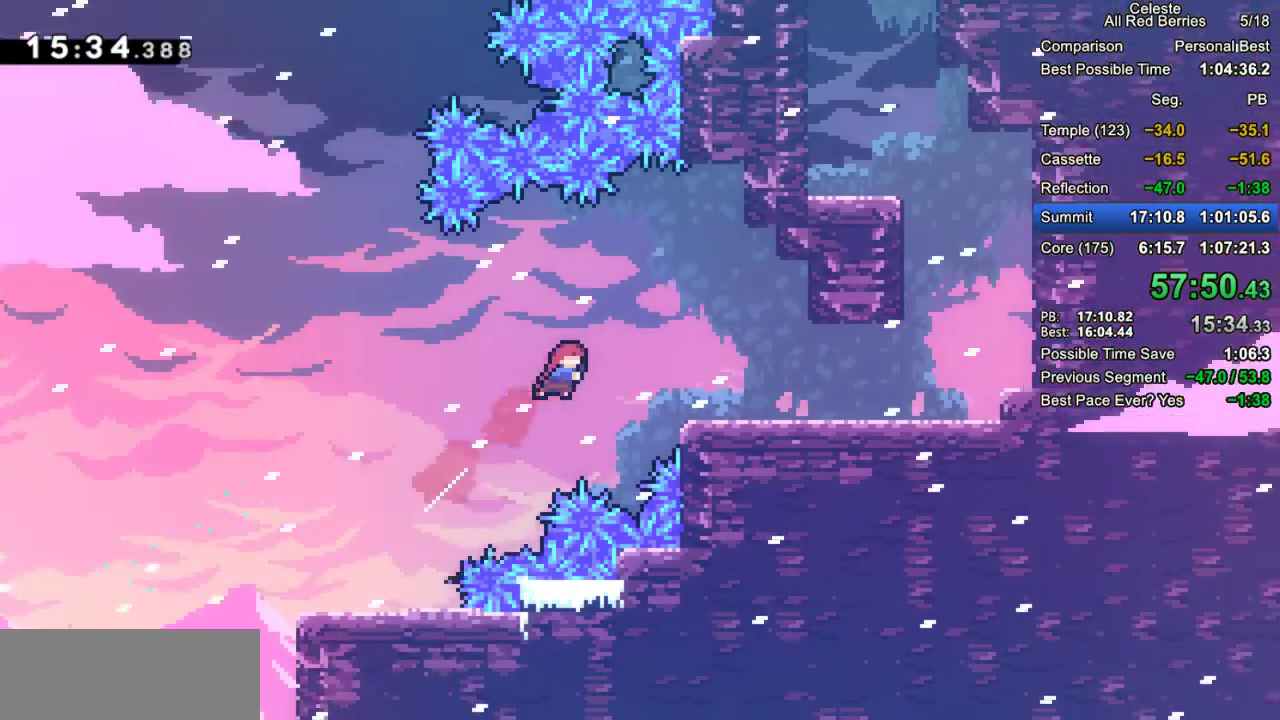
{"keys": ["grab", "right"], "events": [[83, "dash", "down"], [83, "up", "up"], [317, "dash", "up"]]}
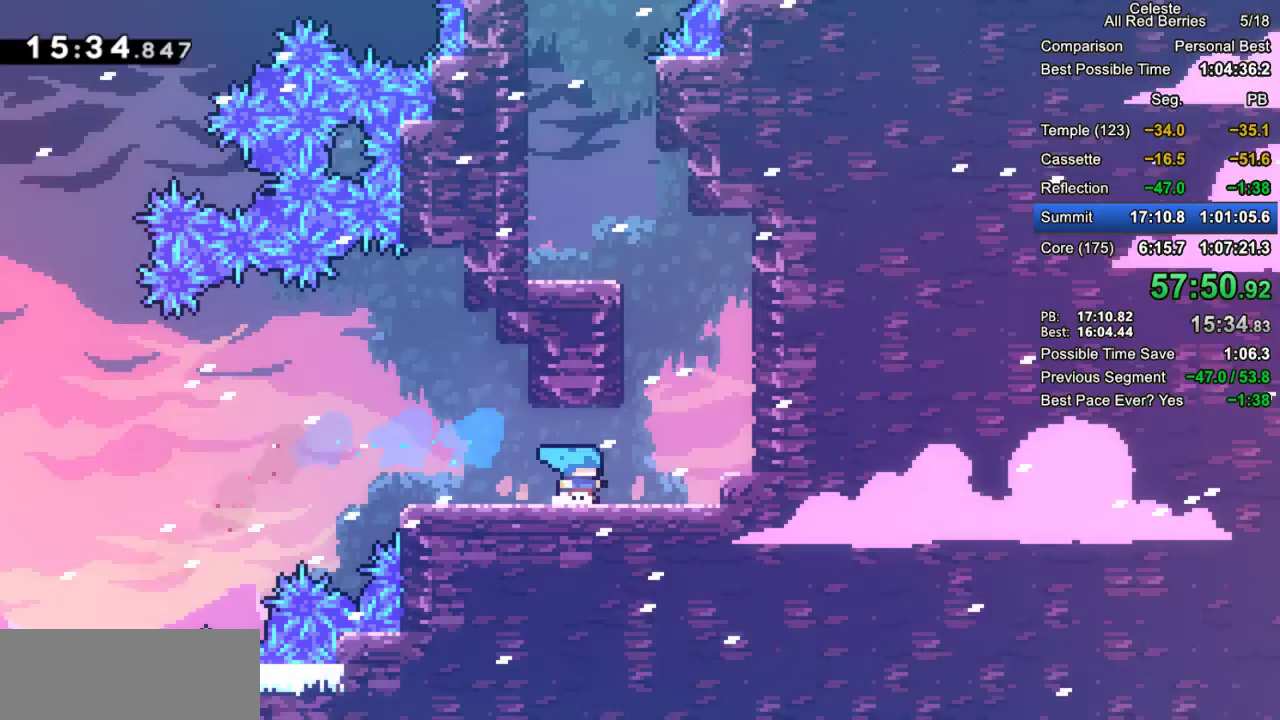
{"keys": ["grab", "left"], "events": [[50, "jump2", "down"], [150, "jump2", "up"], [150, "right", "up"], [150, "up", "down"], [183, "dash", "down"], [383, "left", "down"], [417, "up", "up"], [467, "dash", "up"]]}
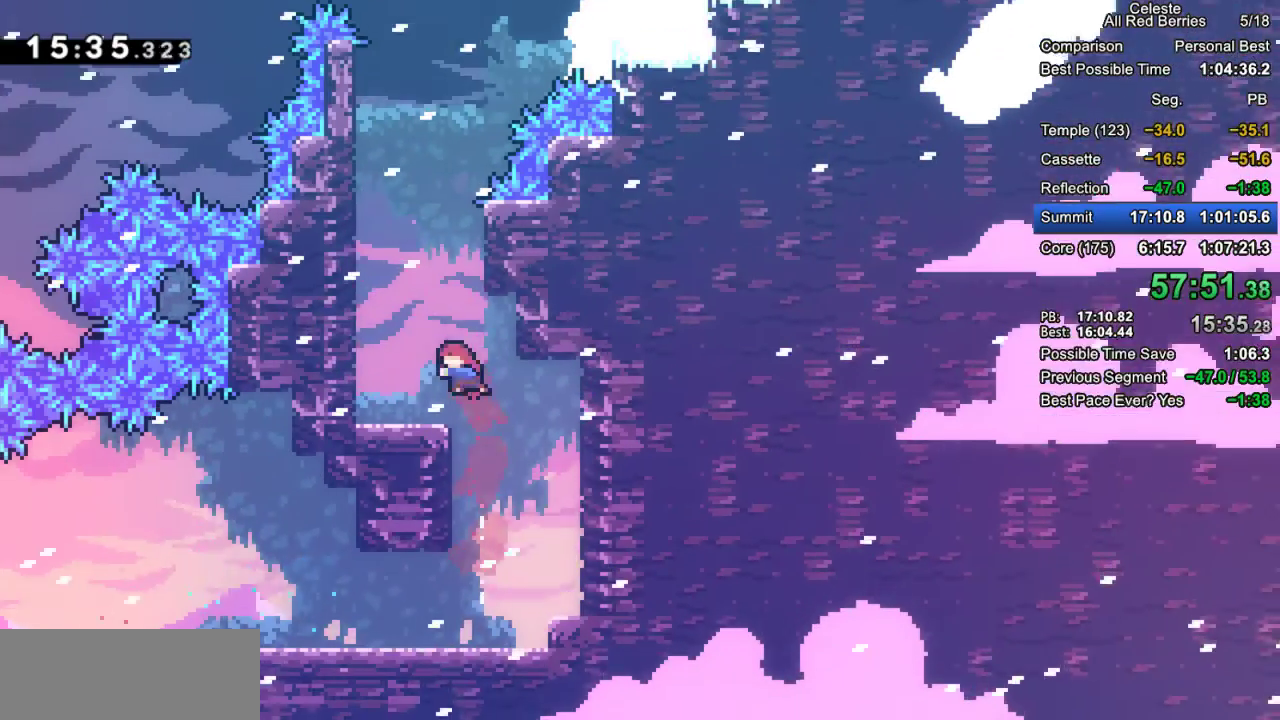
{"keys": ["dash", "grab", "up"], "events": [[167, "left", "up"], [250, "left", "down"], [300, "jump2", "down"], [433, "left", "up"], [433, "up", "down"], [483, "dash", "down"], [483, "jump2", "up"]]}
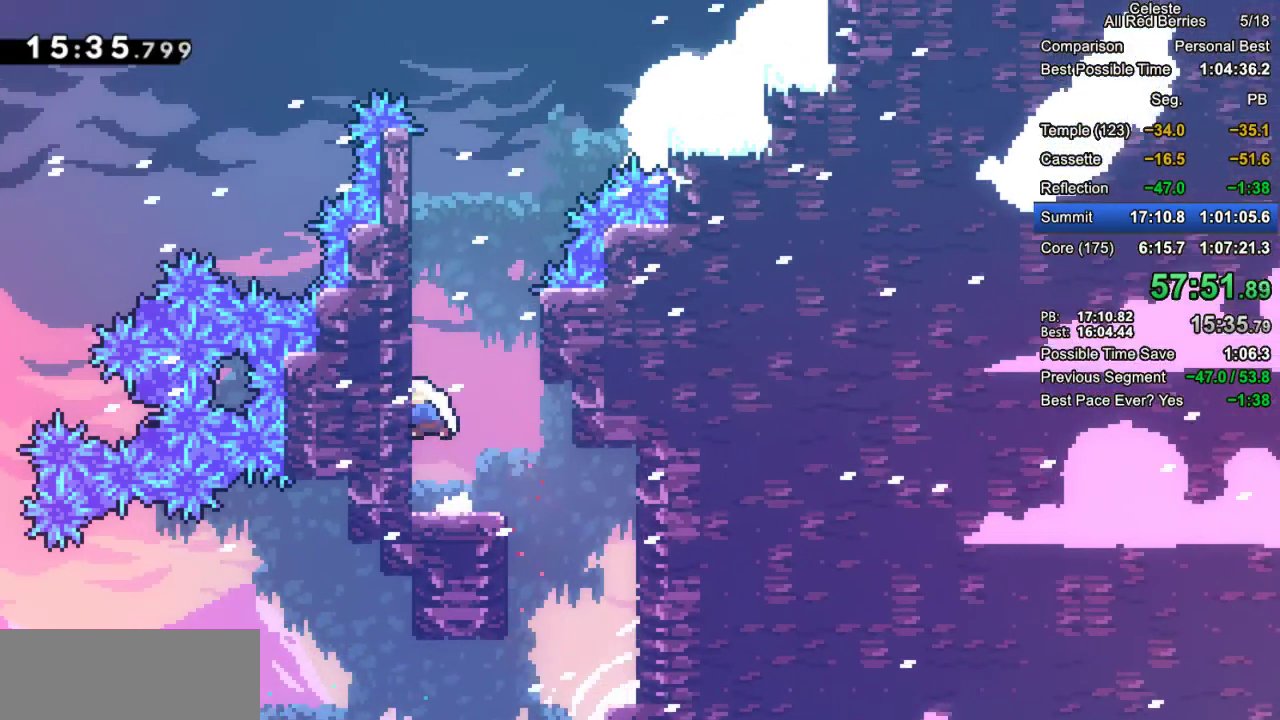
{"keys": ["grab", "jump2", "right", "up"], "events": [[133, "dash", "up"], [133, "right", "down"], [217, "jump2", "down"]]}
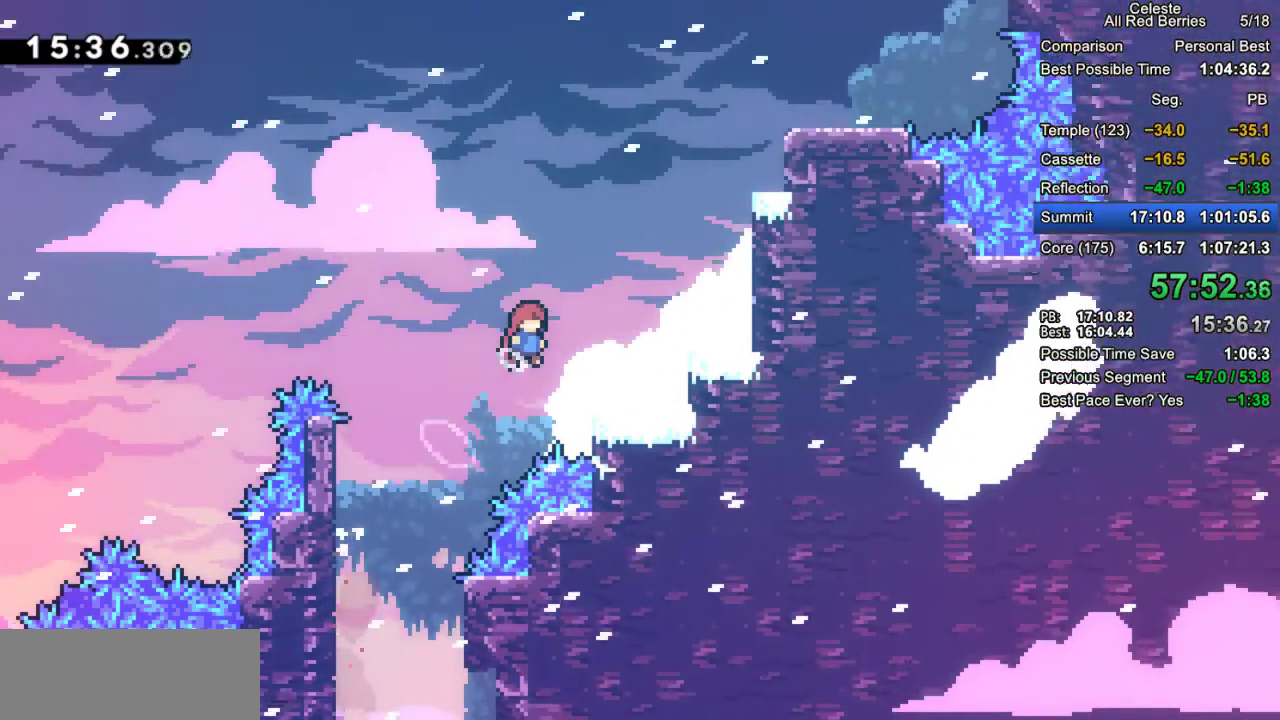
{"keys": ["grab", "right", "up"], "events": [[50, "jump2", "up"], [150, "dash", "down"], [417, "dash", "up"]]}
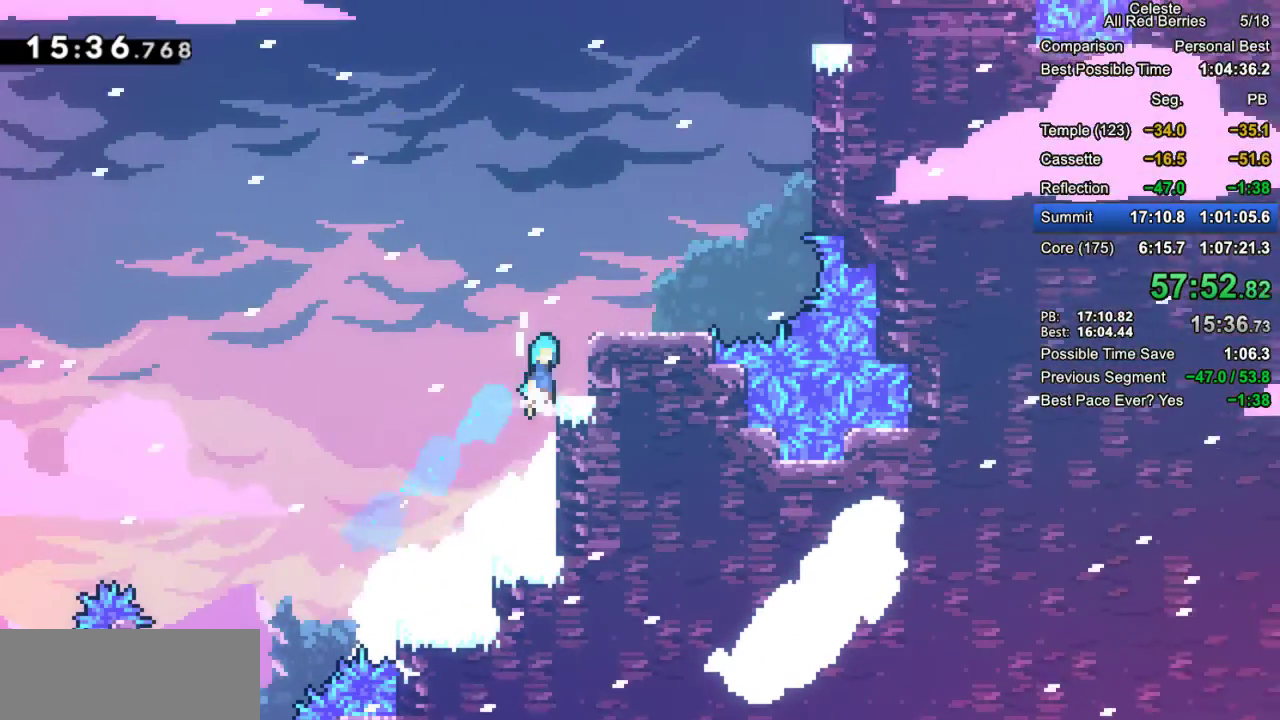
{"keys": ["grab", "jump2", "up"], "events": [[17, "jump2", "down"], [300, "jump2", "up"], [400, "jump2", "down"], [400, "right", "up"]]}
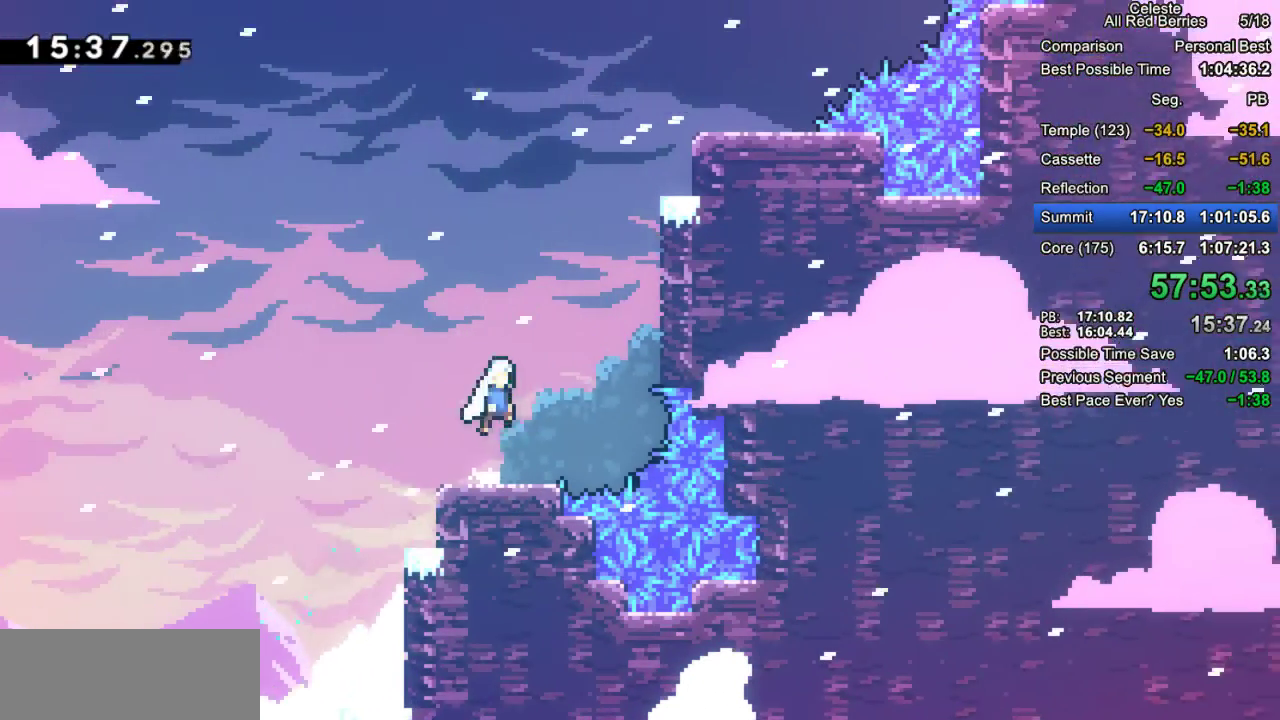
{"keys": ["dash", "grab", "right", "up"], "events": [[83, "jump2", "up"], [133, "dash", "down"], [267, "dash", "up"], [317, "right", "down"], [367, "dash", "down"]]}
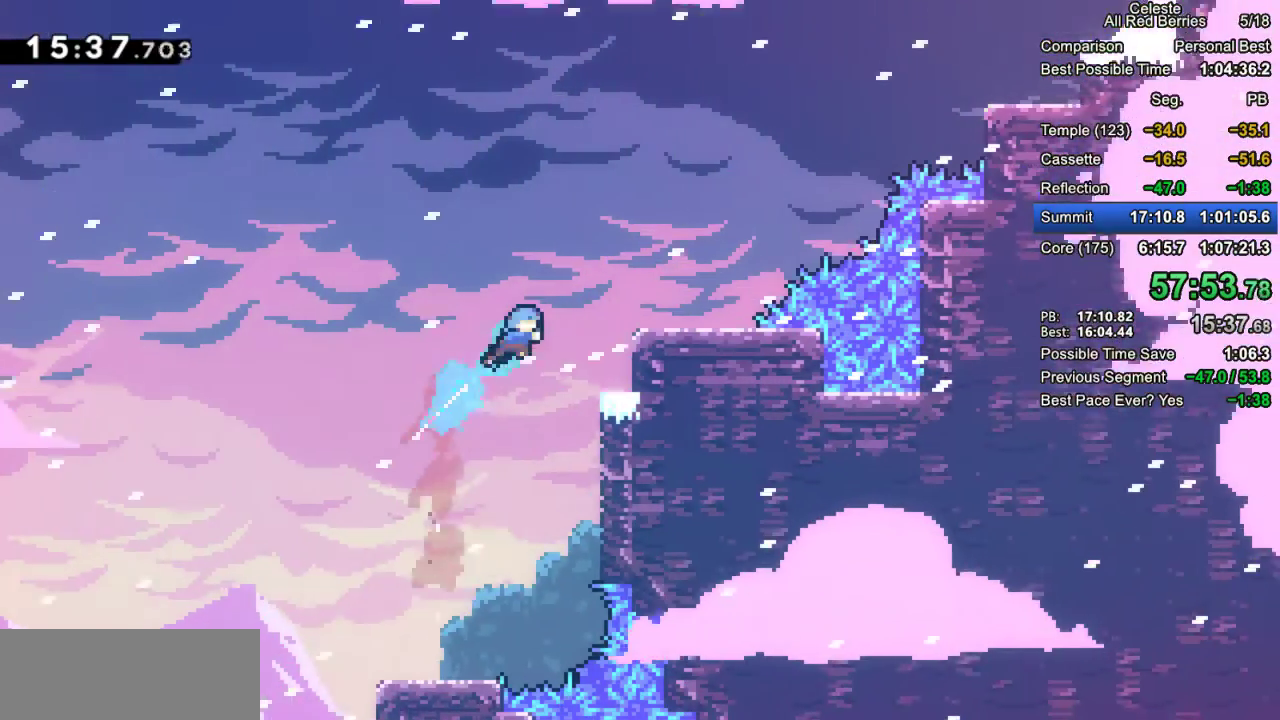
{"keys": ["grab", "jump2", "right", "up"], "events": [[100, "dash", "up"], [233, "up", "up"], [333, "right", "up"], [383, "right", "down"], [417, "jump2", "down"], [417, "up", "down"]]}
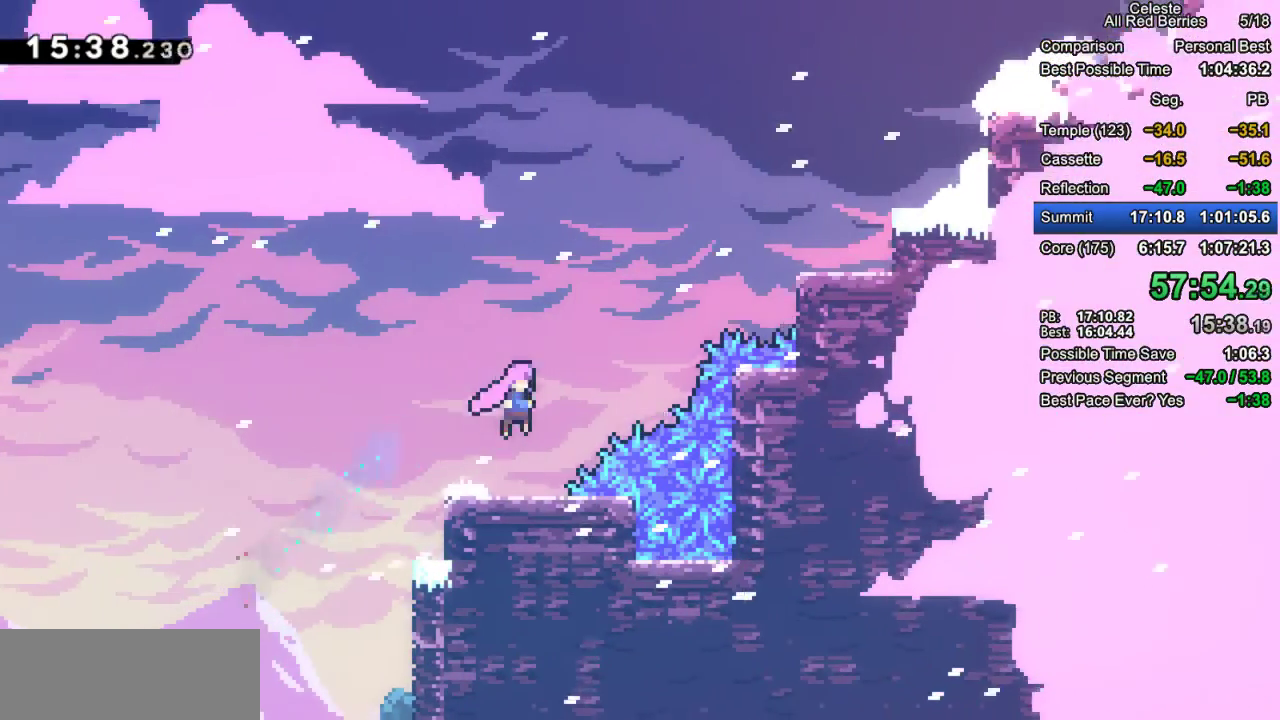
{"keys": ["dash", "grab", "right", "up"], "events": [[117, "dash", "down"], [117, "jump2", "up"], [300, "dash", "up"], [350, "dash", "down"]]}
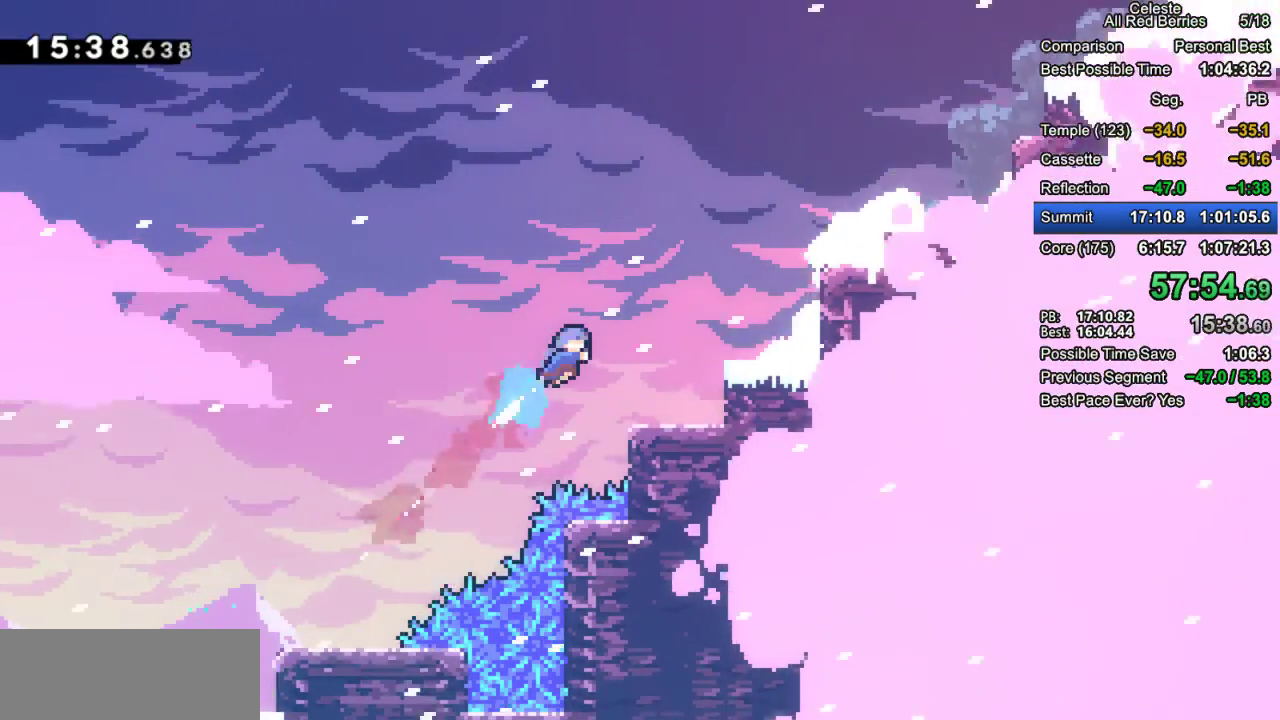
{"keys": ["grab", "jump2", "right", "up"], "events": [[83, "dash", "up"], [317, "up", "up"], [367, "right", "up"], [450, "jump2", "down"], [500, "right", "down"], [500, "up", "down"]]}
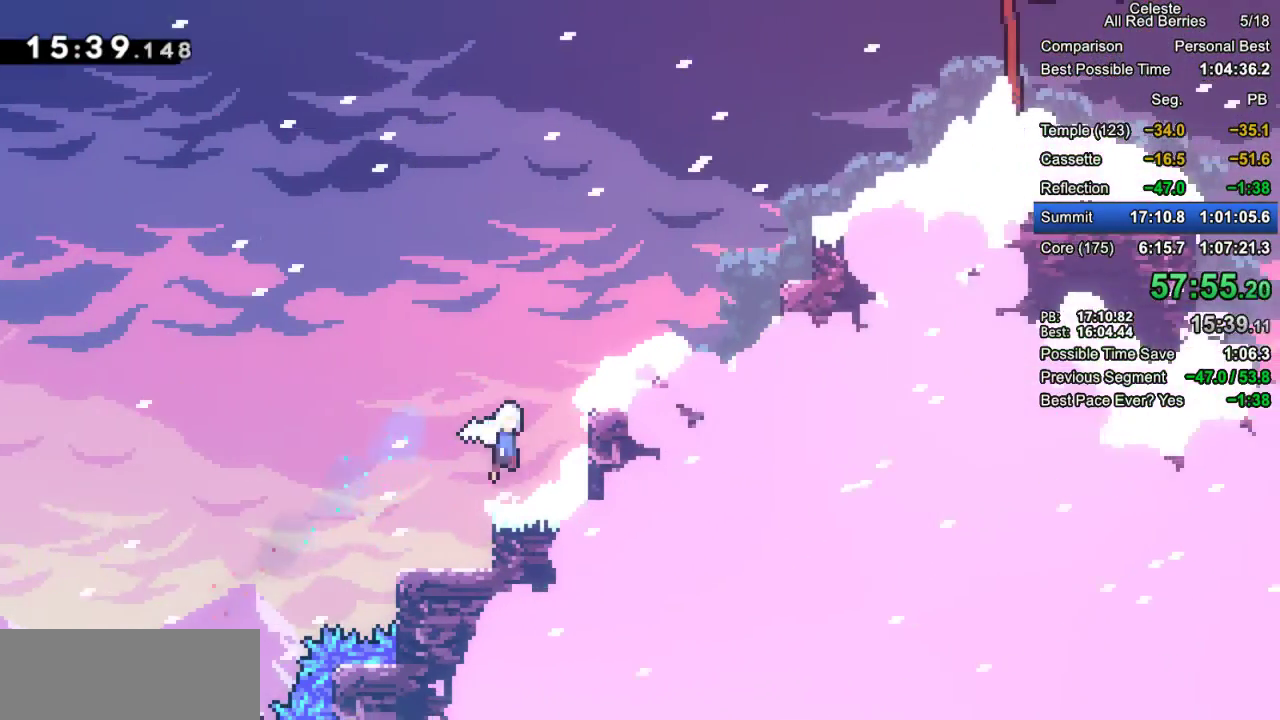
{"keys": ["dash", "grab", "right", "up"], "events": [[150, "jump2", "up"], [183, "dash", "down"], [383, "dash", "up"], [467, "dash", "down"]]}
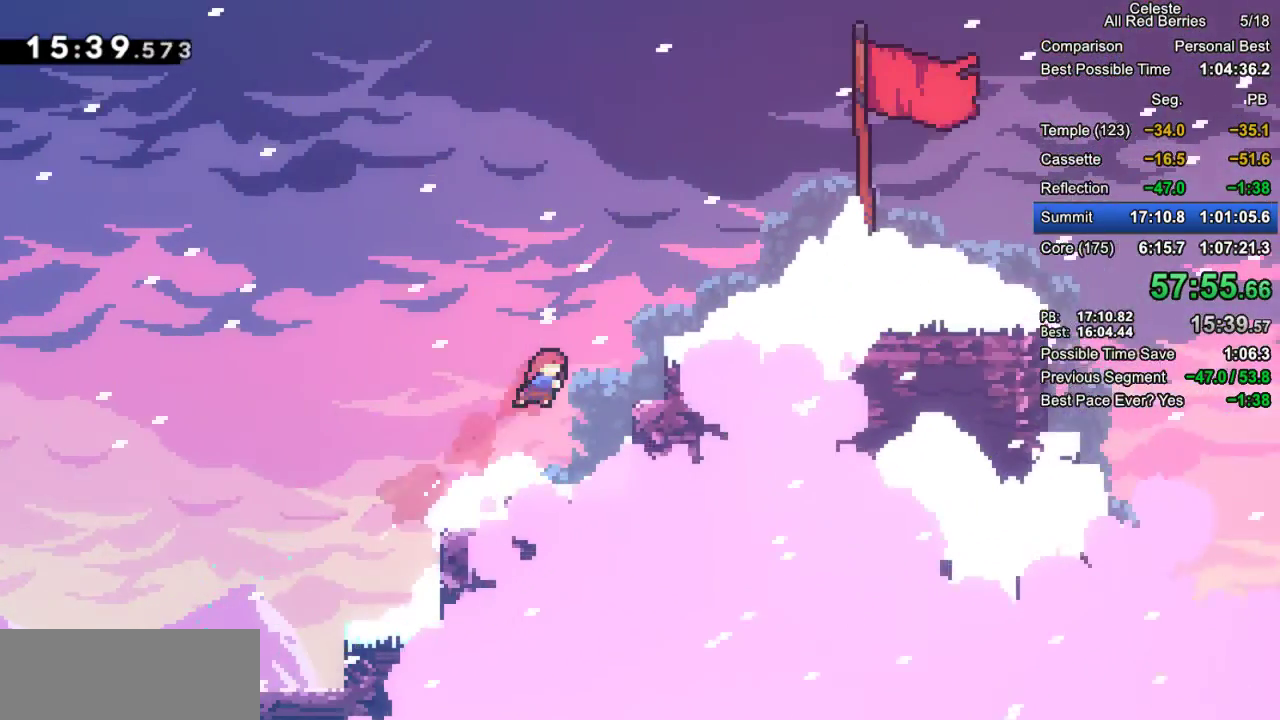
{"keys": ["right"], "events": [[250, "dash", "up"], [300, "grab", "up"], [400, "up", "up"]]}
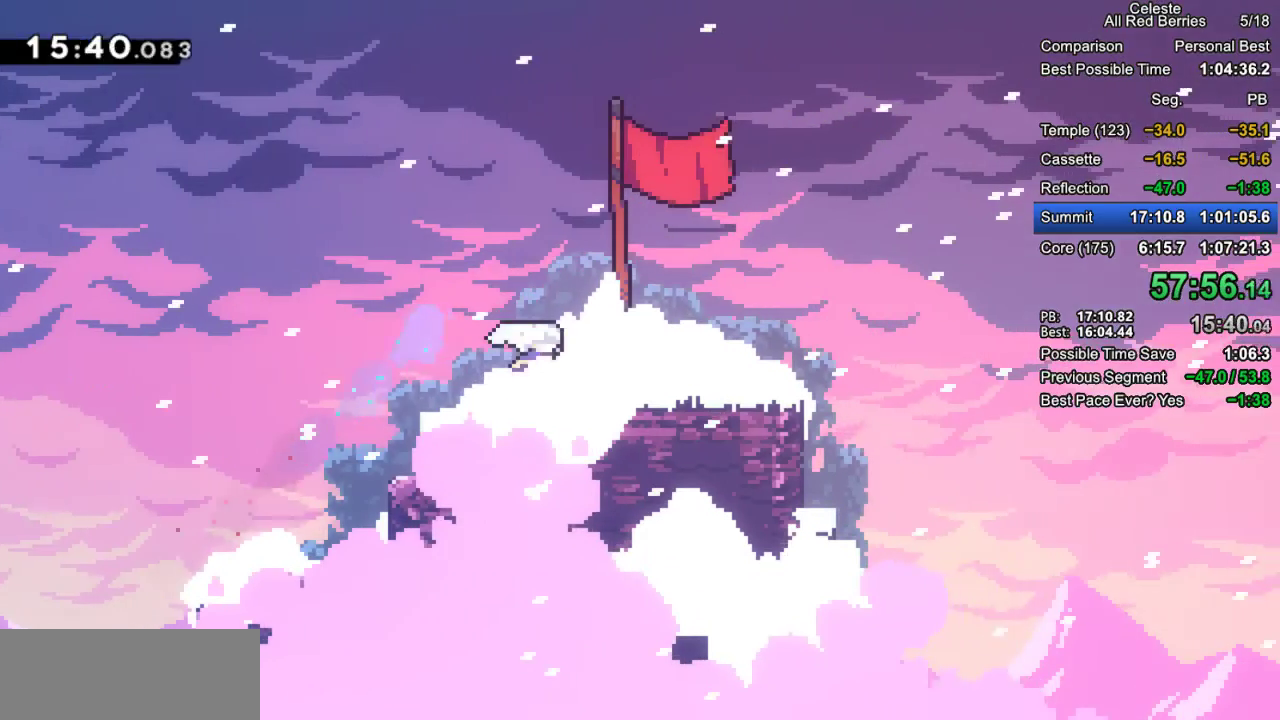
{"keys": []}